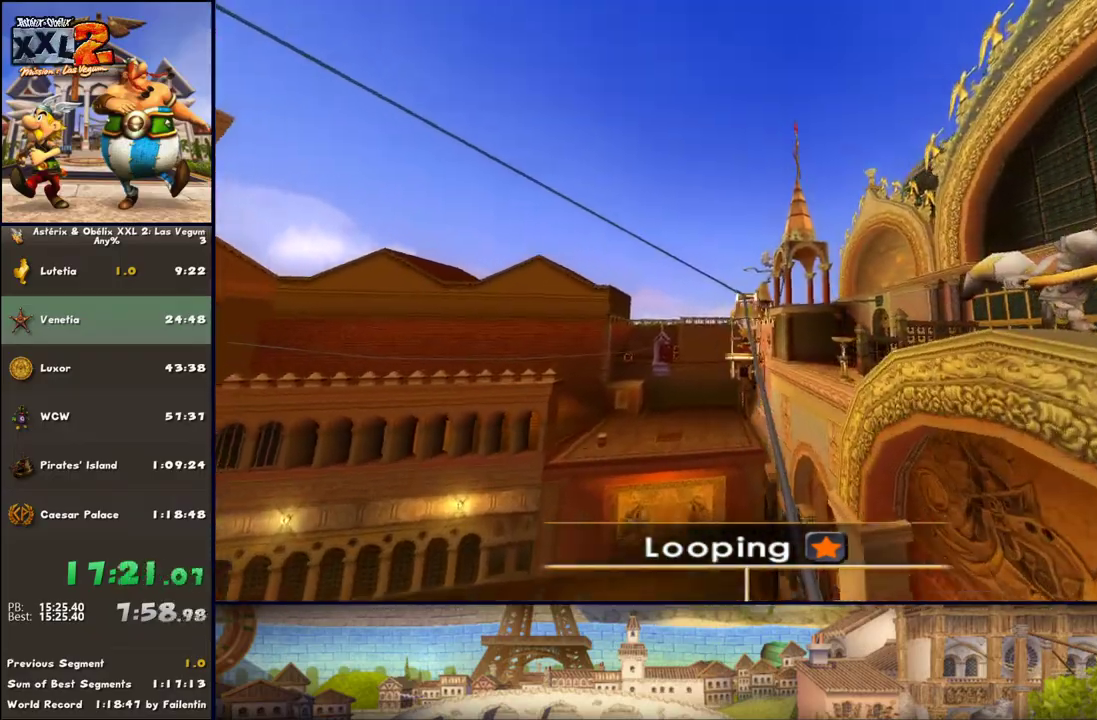
Gameplay with a controller (Xbox layout); each line is a JSON object with the inputs held at the frame after it. "events" lists button and stick changes between this image and that frame as [ms after this image, input, new state], when the widget could be followed in between. Not read: L2 R2.
{"buttons": [], "left_stick": "down-right", "right_stick": "center", "events": [[483, "left_stick", "down-right"]]}
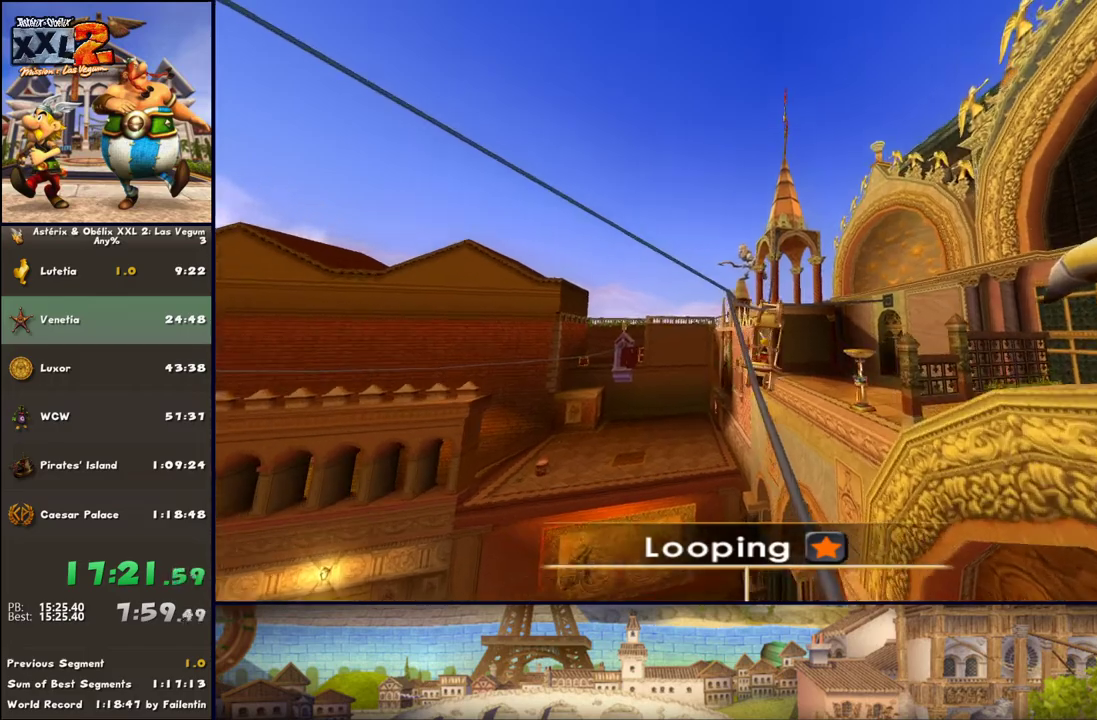
{"buttons": [], "left_stick": "down-right", "right_stick": "center", "events": []}
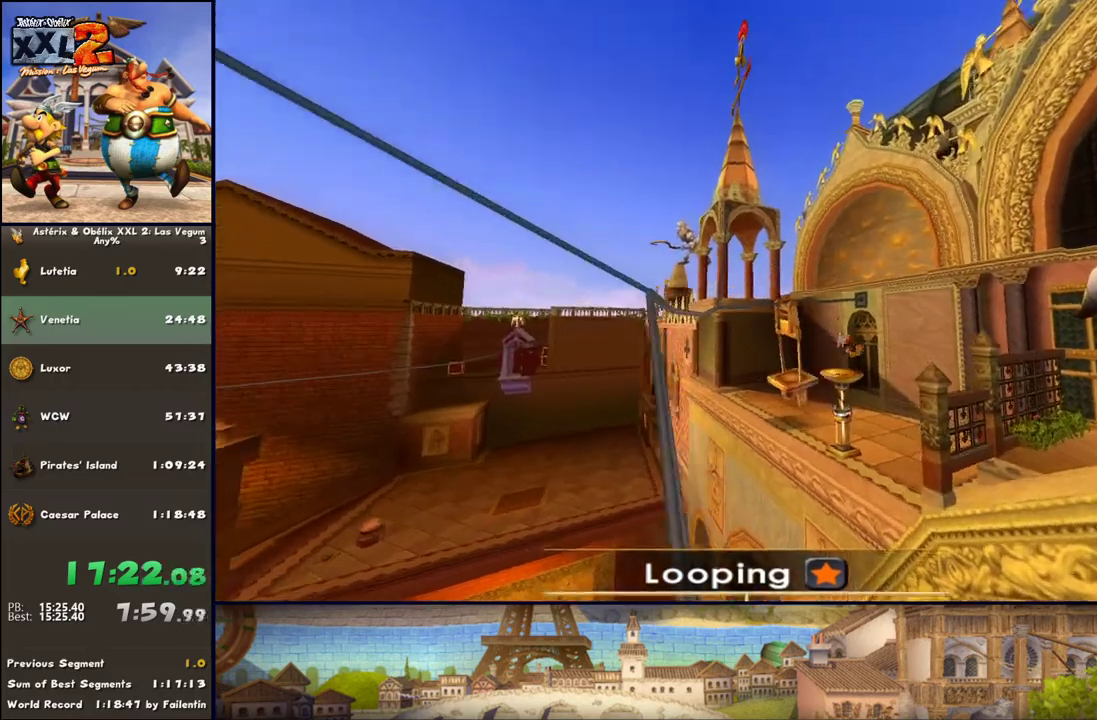
{"buttons": [], "left_stick": "down", "right_stick": "center", "events": [[433, "left_stick", "down"]]}
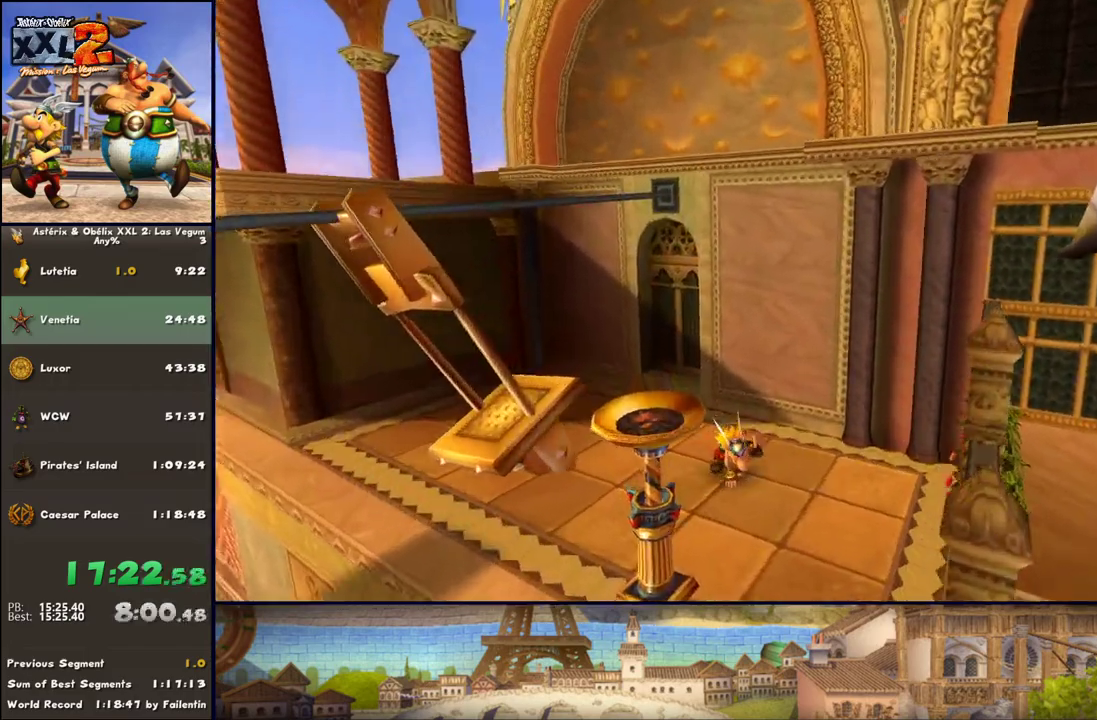
{"buttons": [], "left_stick": "center", "right_stick": "center", "events": [[300, "X", "down"], [433, "X", "up"], [500, "left_stick", "center"]]}
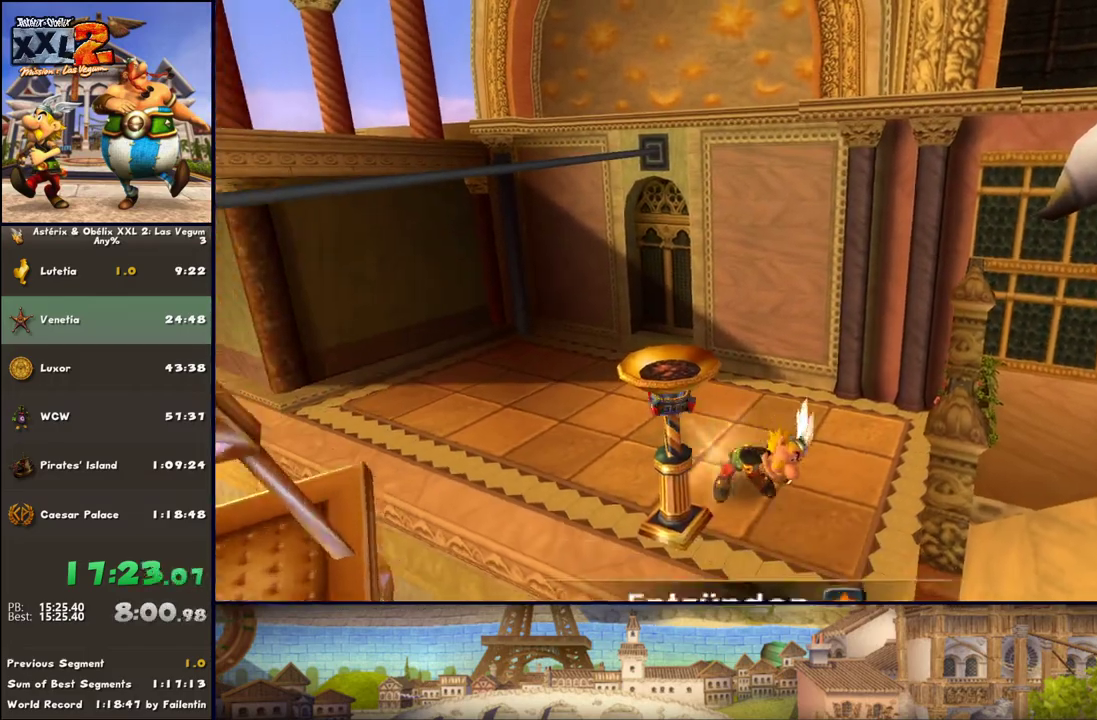
{"buttons": ["DPAD_LEFT"], "left_stick": "center", "right_stick": "center", "events": [[117, "DPAD_LEFT", "down"], [117, "left_stick", "down-right"], [367, "left_stick", "center"]]}
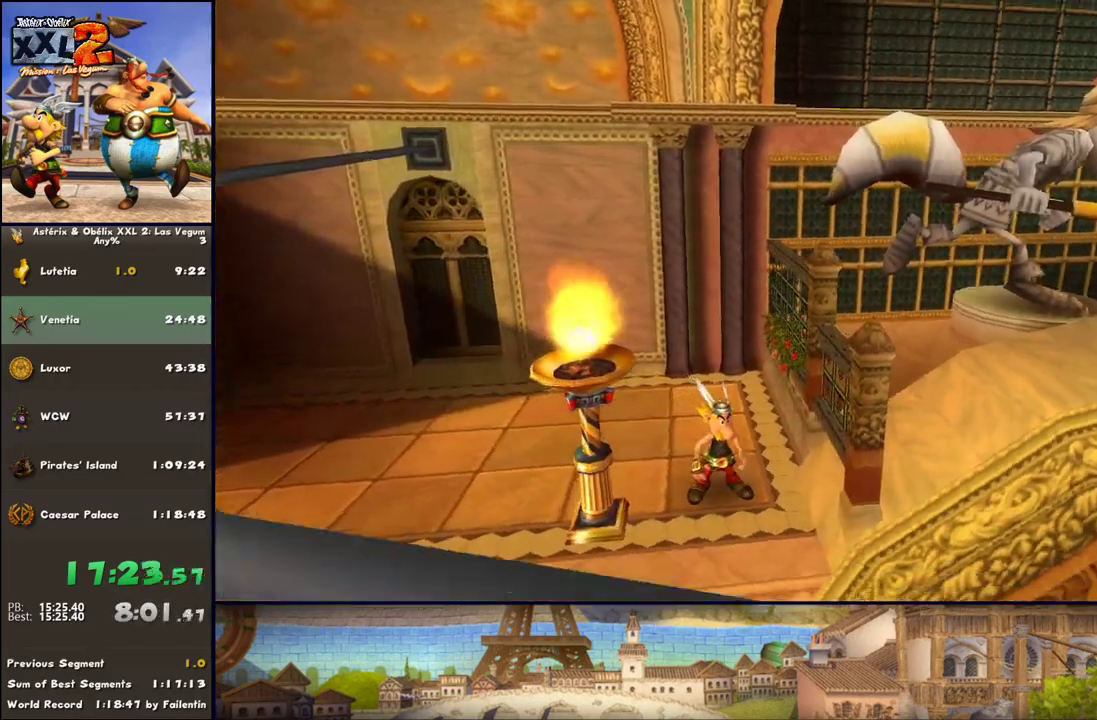
{"buttons": [], "left_stick": "down-right", "right_stick": "center", "events": [[117, "left_stick", "down"], [167, "DPAD_LEFT", "up"], [233, "left_stick", "center"], [467, "left_stick", "down-right"]]}
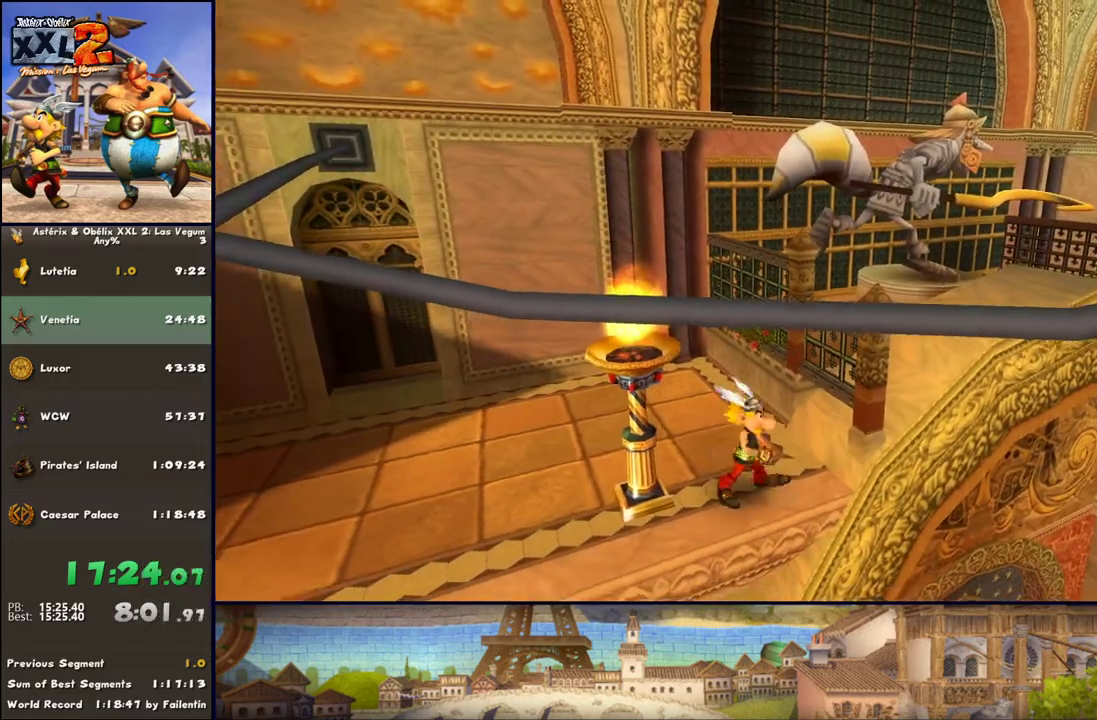
{"buttons": [], "left_stick": "center", "right_stick": "center", "events": [[100, "left_stick", "center"], [300, "left_stick", "down-right"], [417, "left_stick", "center"]]}
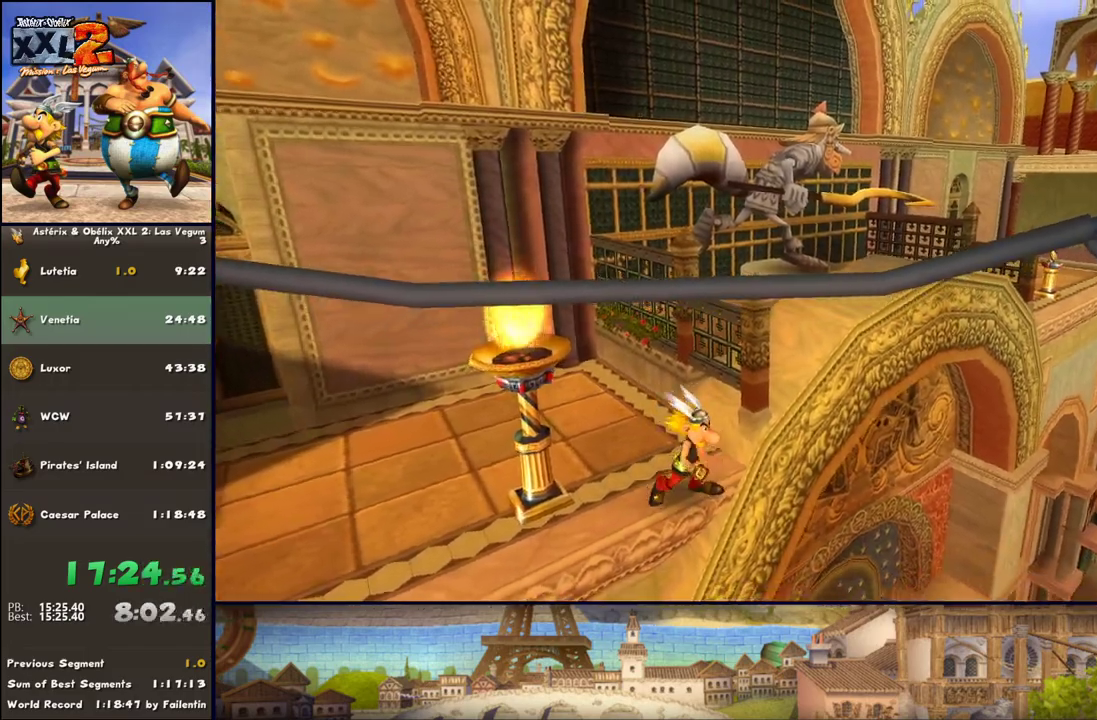
{"buttons": [], "left_stick": "center", "right_stick": "center", "events": [[267, "DPAD_RIGHT", "down"], [350, "DPAD_RIGHT", "up"]]}
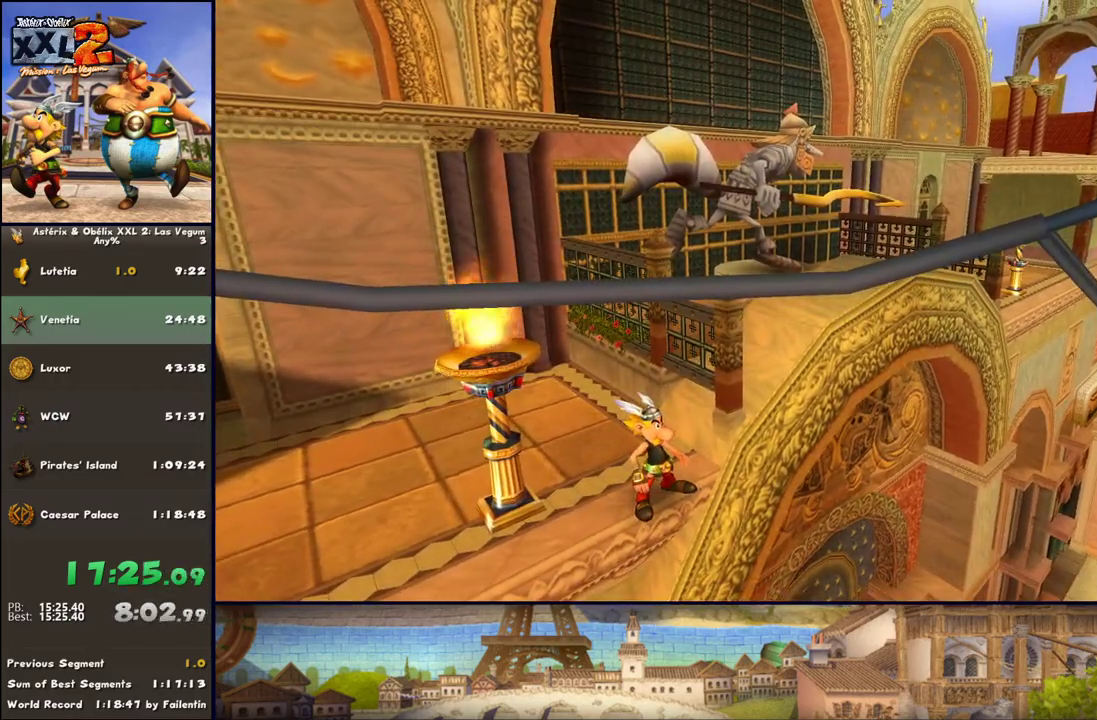
{"buttons": [], "left_stick": "center", "right_stick": "center", "events": [[333, "DPAD_RIGHT", "down"], [467, "DPAD_RIGHT", "up"]]}
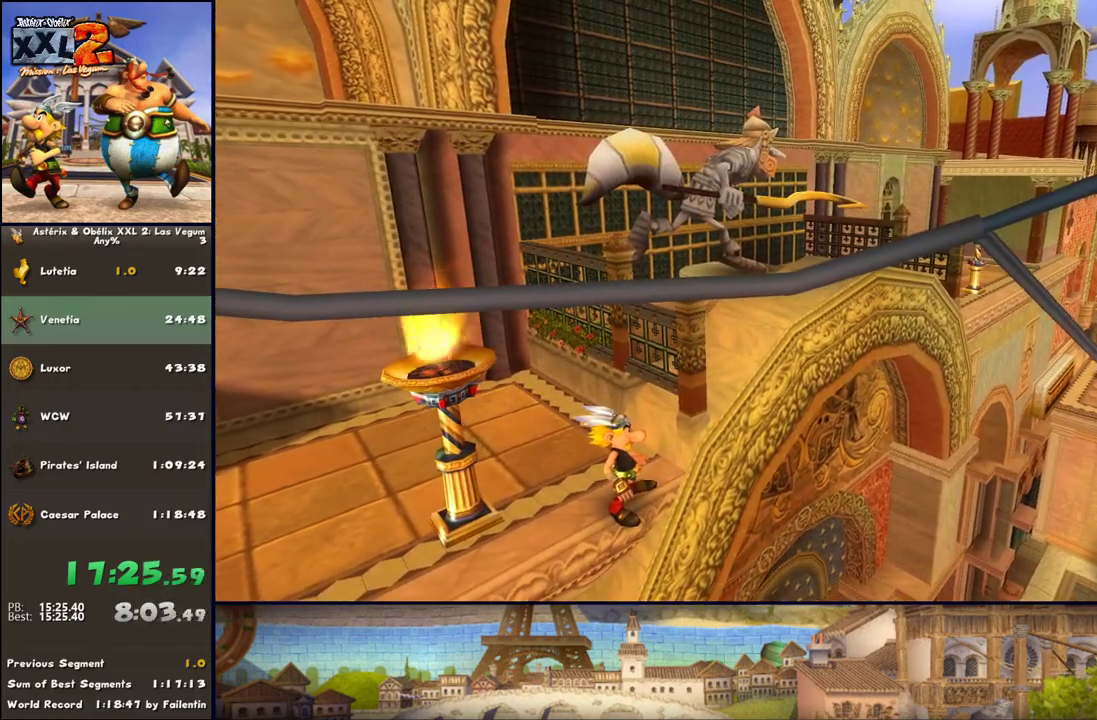
{"buttons": [], "left_stick": "center", "right_stick": "center", "events": []}
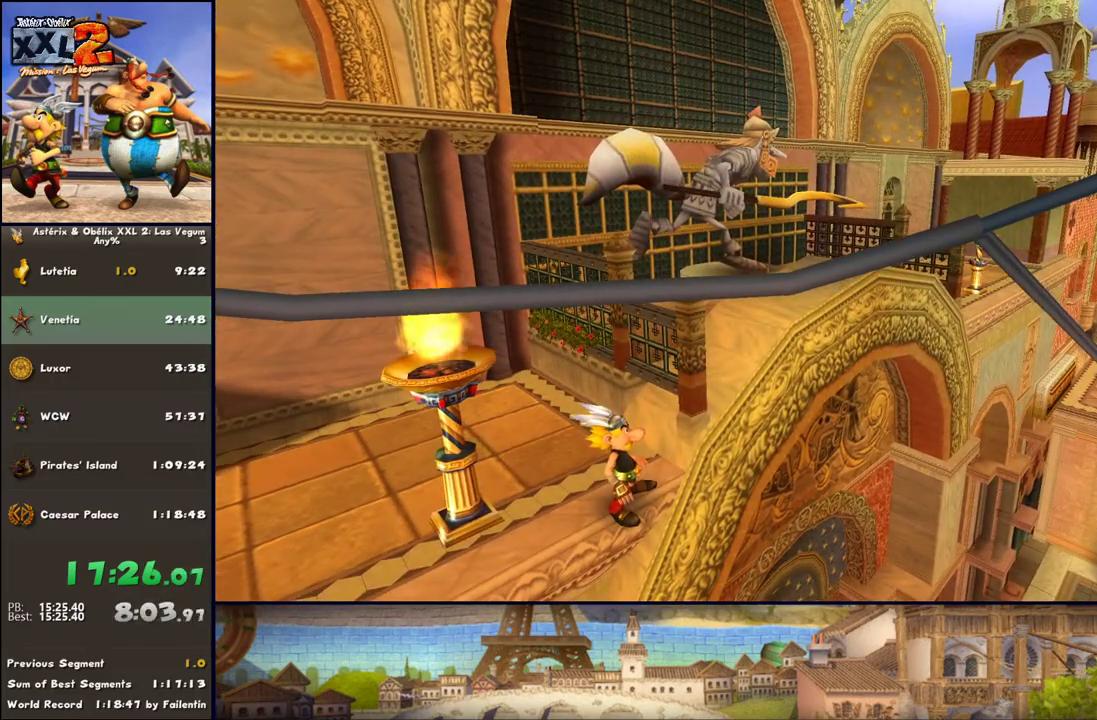
{"buttons": [], "left_stick": "center", "right_stick": "center", "events": []}
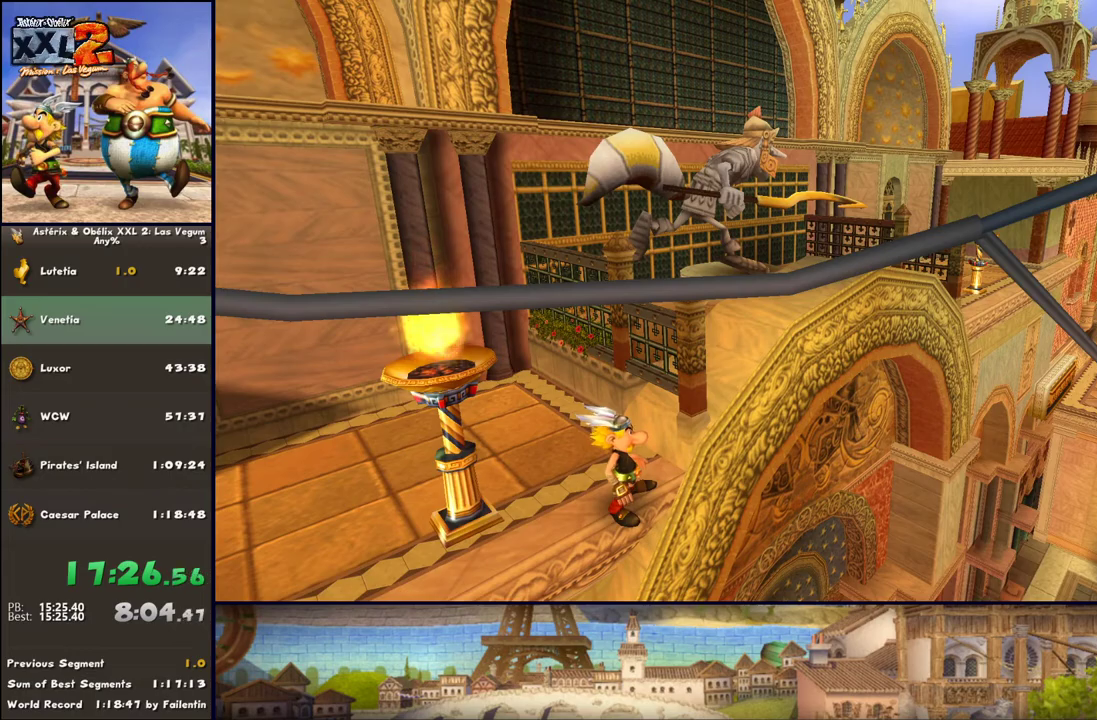
{"buttons": ["A"], "left_stick": "up-right", "right_stick": "center", "events": [[267, "B", "down"], [333, "left_stick", "up-right"], [400, "A", "down"], [400, "B", "up"]]}
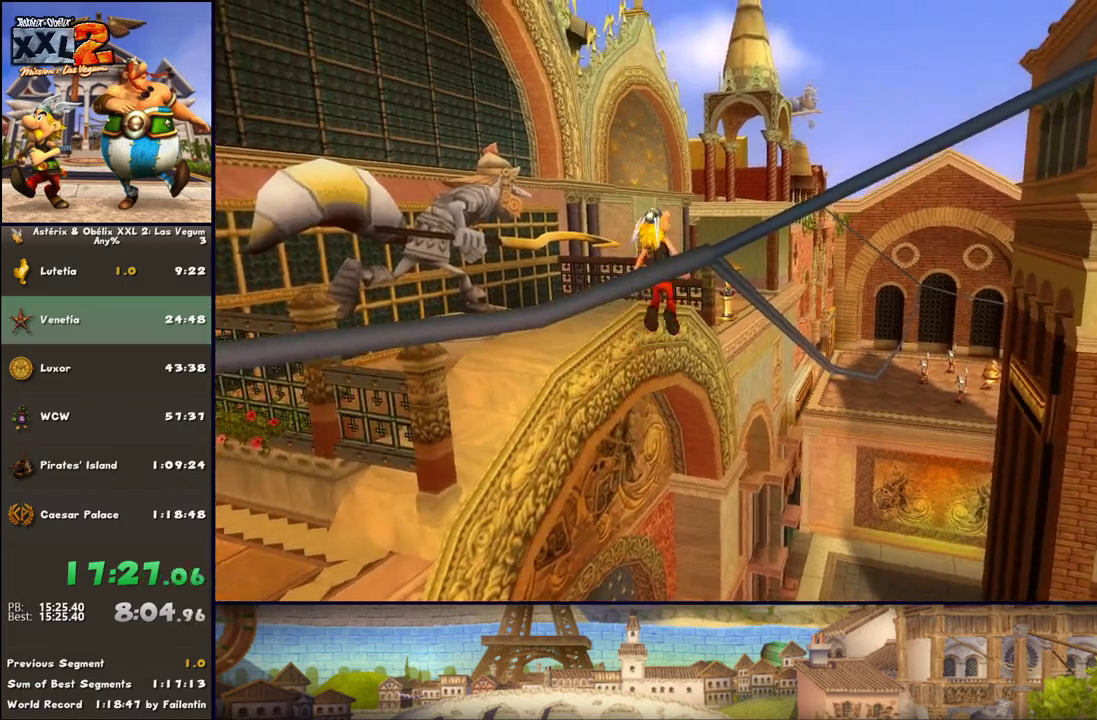
{"buttons": [], "left_stick": "up", "right_stick": "center", "events": [[33, "left_stick", "up"], [333, "A", "up"]]}
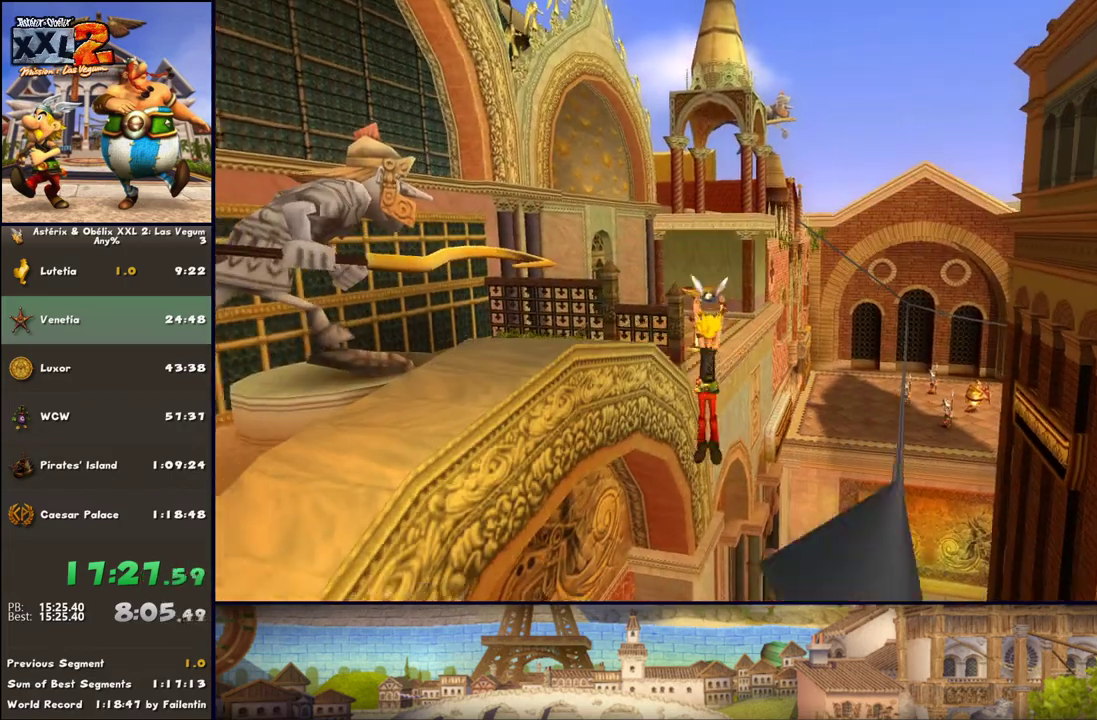
{"buttons": ["DPAD_RIGHT"], "left_stick": "up", "right_stick": "center", "events": [[83, "A", "down"], [267, "A", "up"], [450, "DPAD_RIGHT", "down"]]}
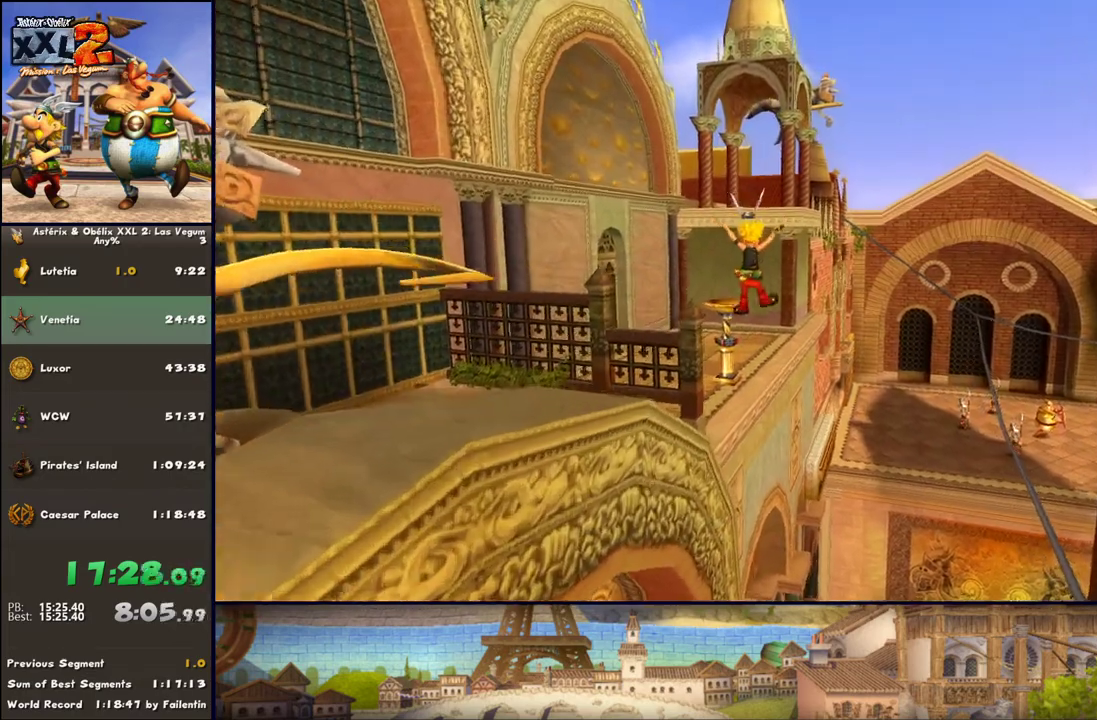
{"buttons": ["X"], "left_stick": "up-right", "right_stick": "center", "events": [[200, "DPAD_RIGHT", "up"], [433, "left_stick", "up-right"], [500, "X", "down"]]}
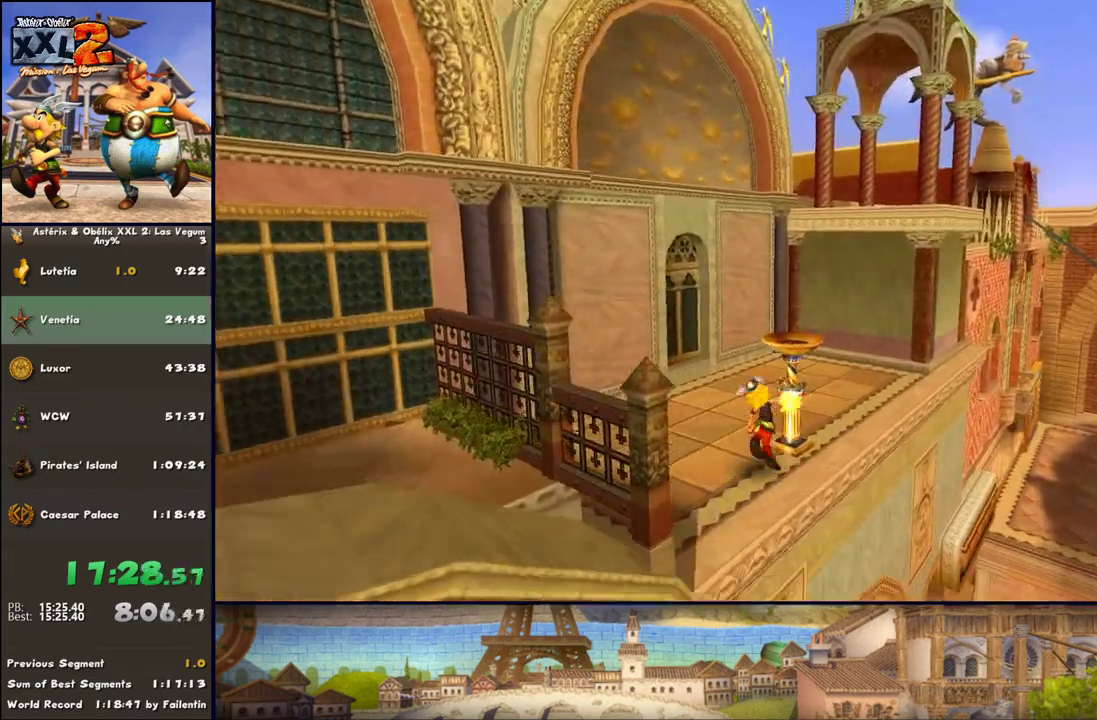
{"buttons": [], "left_stick": "down", "right_stick": "center", "events": [[67, "X", "up"], [117, "left_stick", "center"], [183, "left_stick", "down"]]}
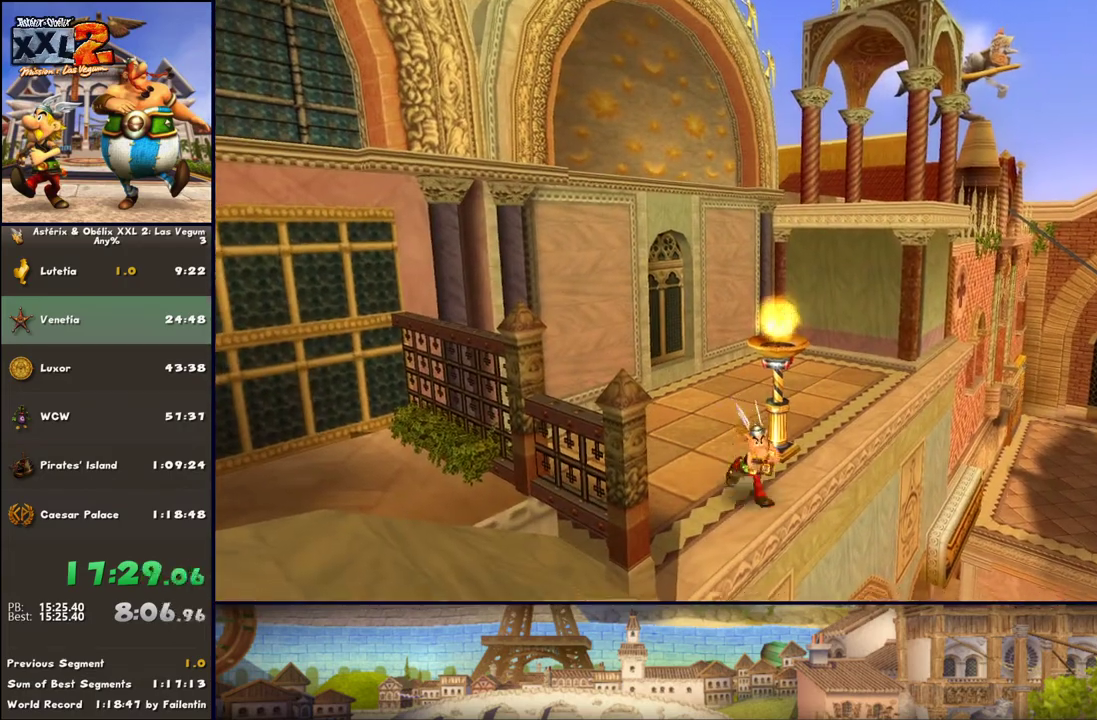
{"buttons": [], "left_stick": "center", "right_stick": "center", "events": [[183, "left_stick", "center"]]}
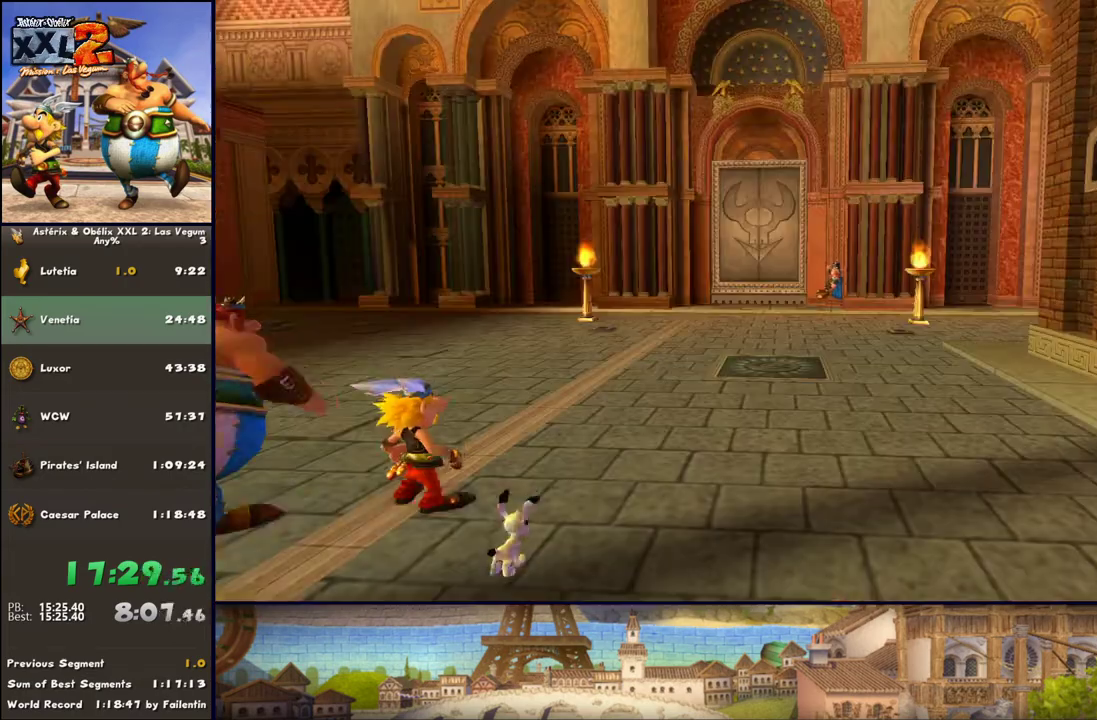
{"buttons": [], "left_stick": "center", "right_stick": "center", "events": []}
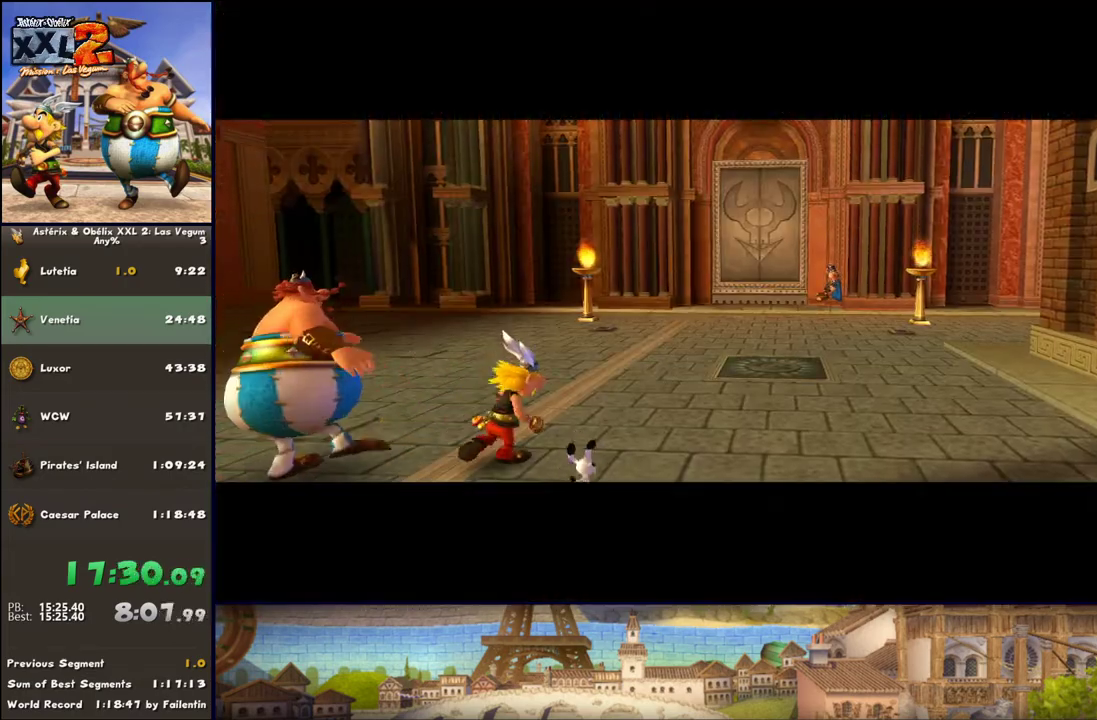
{"buttons": [], "left_stick": "center", "right_stick": "center", "events": [[17, "left_stick", "up"], [233, "left_stick", "center"], [367, "left_stick", "up"], [483, "left_stick", "center"]]}
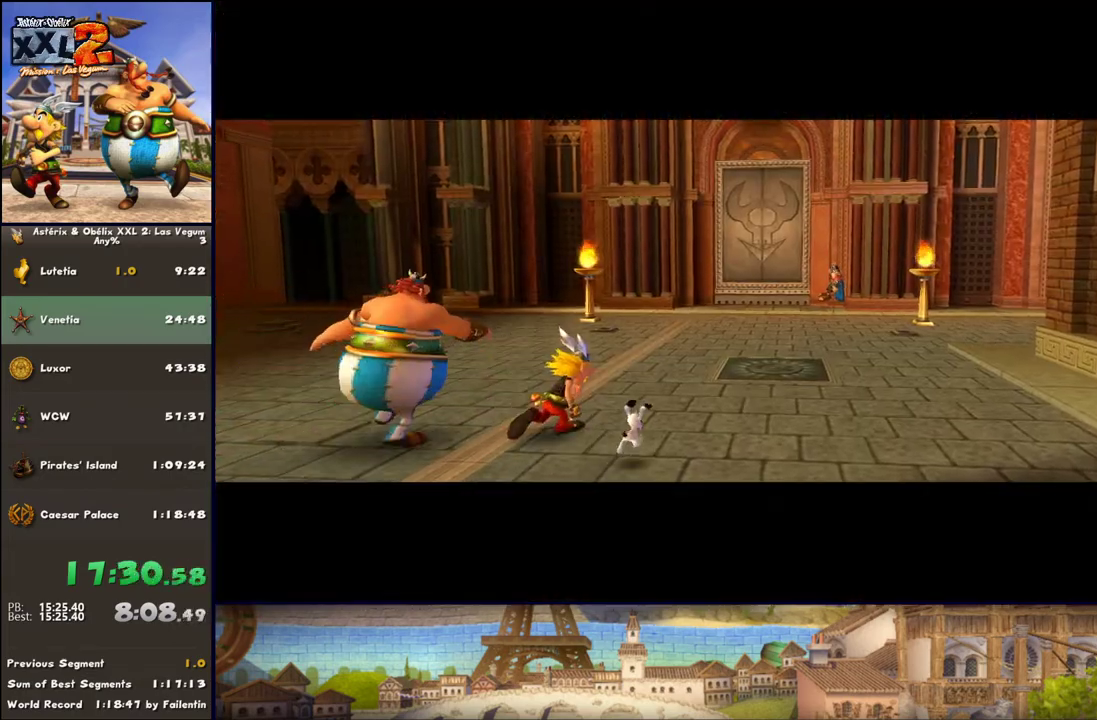
{"buttons": [], "left_stick": "center", "right_stick": "center", "events": [[50, "A", "down"], [50, "left_stick", "up"], [117, "A", "up"], [167, "A", "down"], [167, "left_stick", "center"], [233, "A", "up"], [367, "A", "down"], [417, "A", "up"]]}
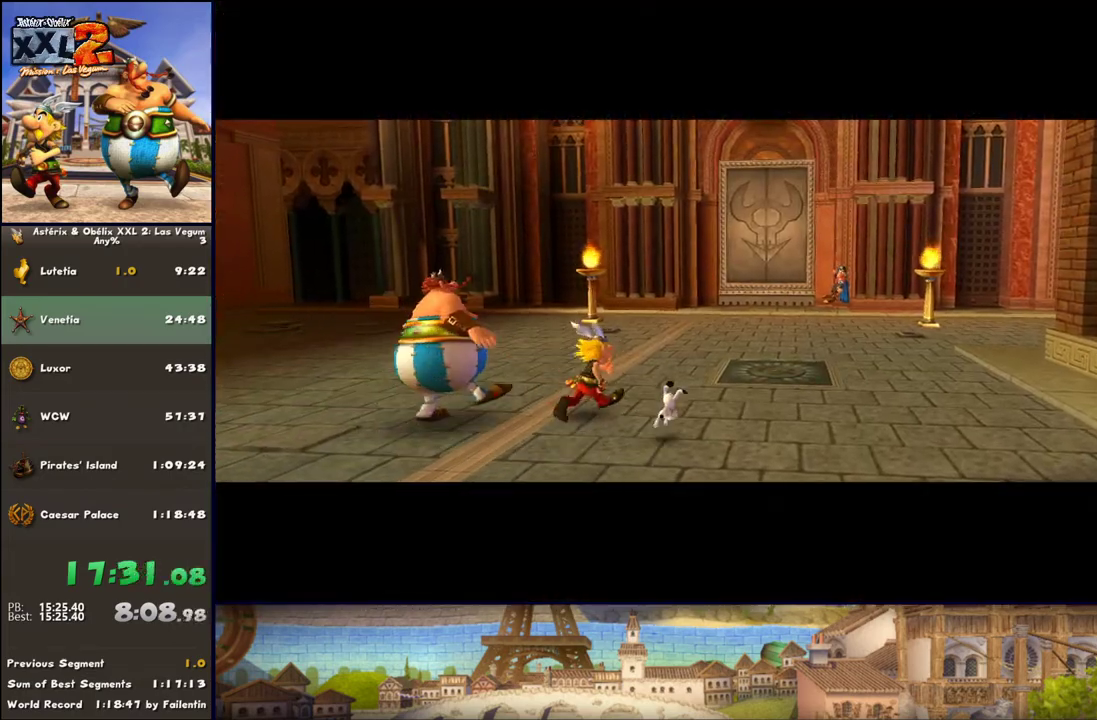
{"buttons": [], "left_stick": "center", "right_stick": "center", "events": [[50, "A", "down"], [167, "A", "up"], [300, "A", "down"], [350, "A", "up"]]}
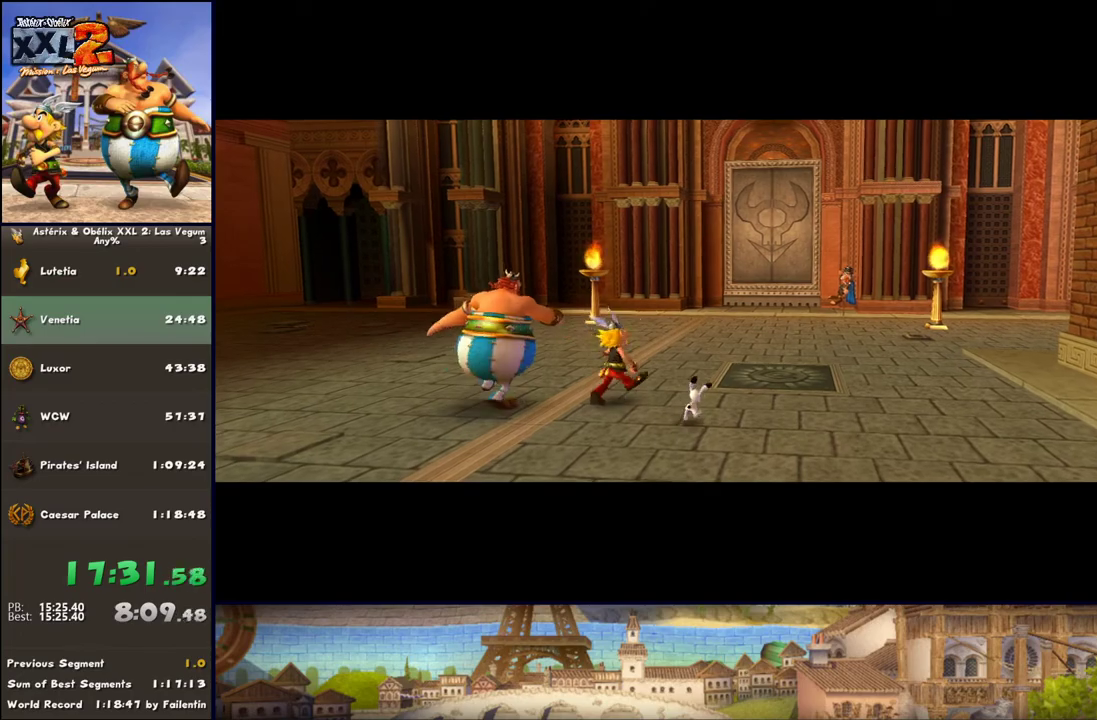
{"buttons": ["A"], "left_stick": "center", "right_stick": "center", "events": [[33, "A", "down"], [167, "A", "up"], [400, "A", "down"]]}
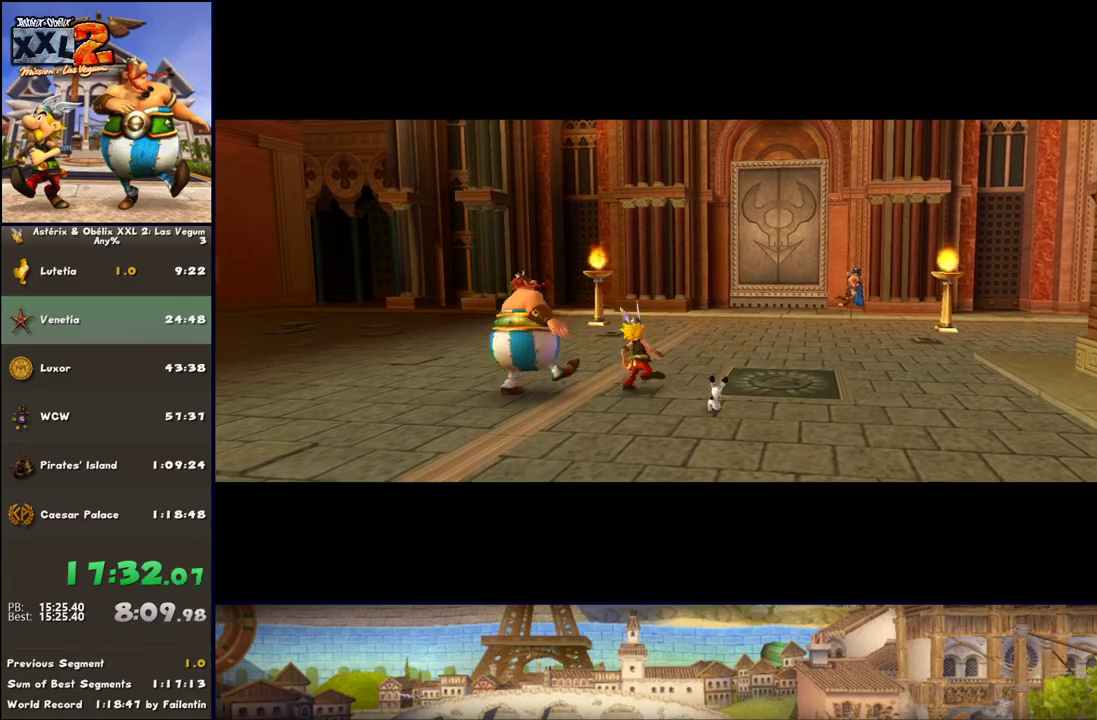
{"buttons": [], "left_stick": "center", "right_stick": "center", "events": [[100, "A", "up"], [233, "A", "down"], [350, "A", "up"]]}
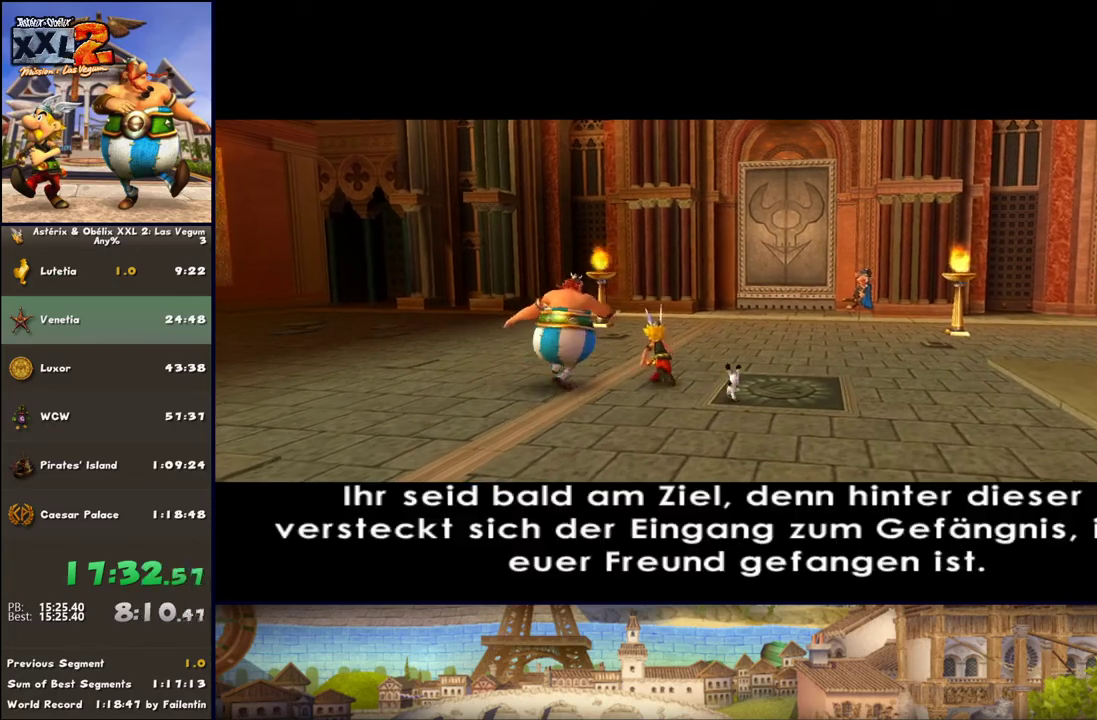
{"buttons": [], "left_stick": "center", "right_stick": "center", "events": [[33, "A", "down"], [100, "A", "up"], [283, "A", "down"], [417, "A", "up"]]}
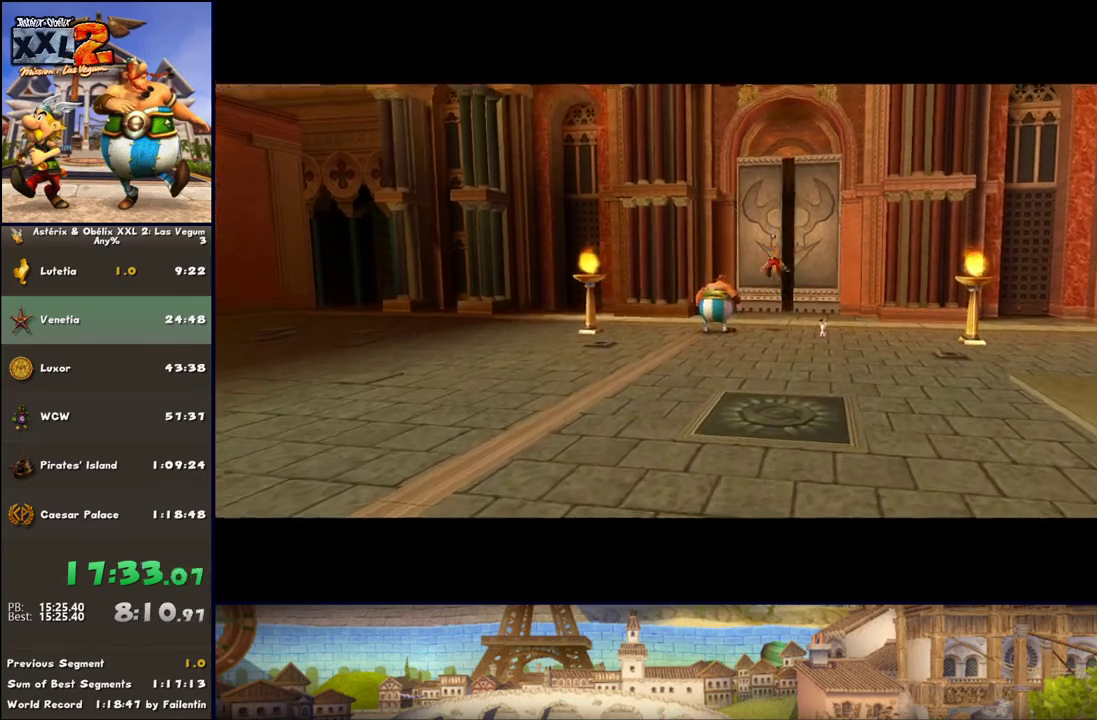
{"buttons": [], "left_stick": "up", "right_stick": "center", "events": [[100, "A", "down"], [150, "A", "up"], [283, "left_stick", "up"]]}
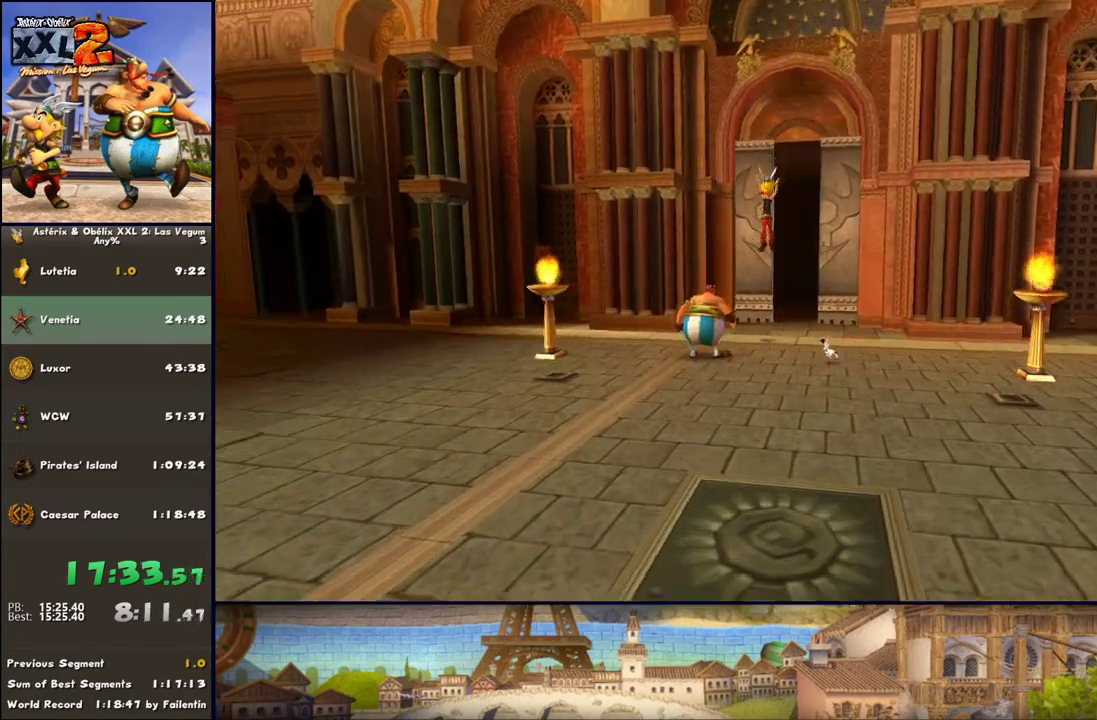
{"buttons": [], "left_stick": "up", "right_stick": "center", "events": []}
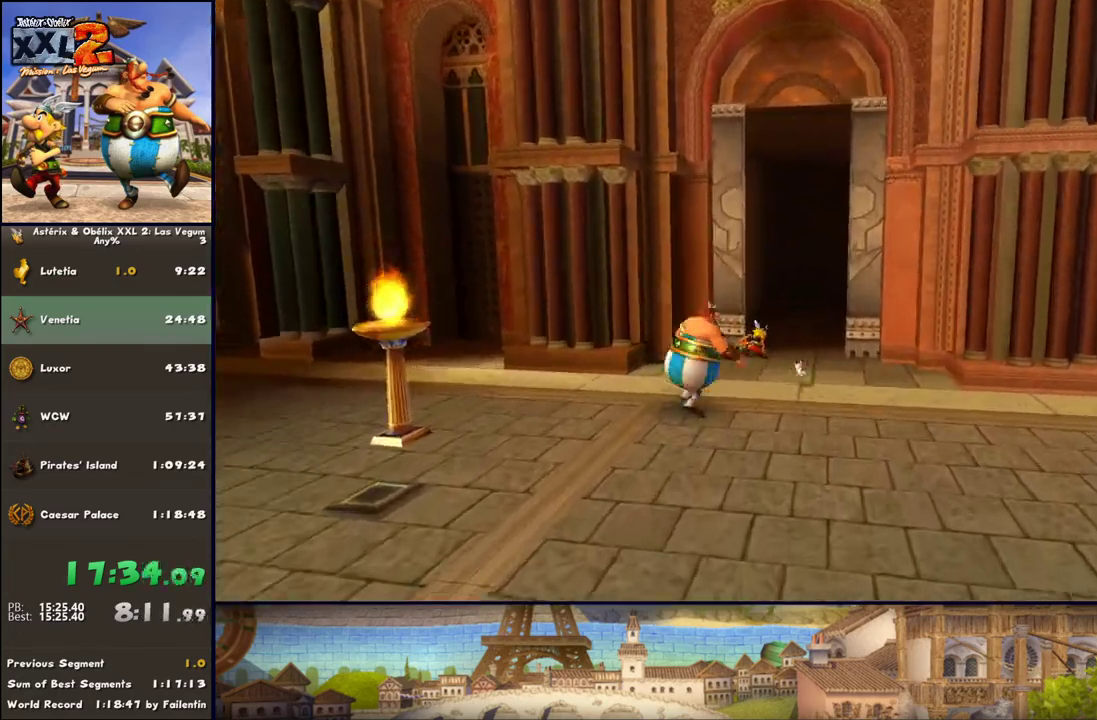
{"buttons": [], "left_stick": "up", "right_stick": "center", "events": [[150, "B", "down"], [267, "B", "up"]]}
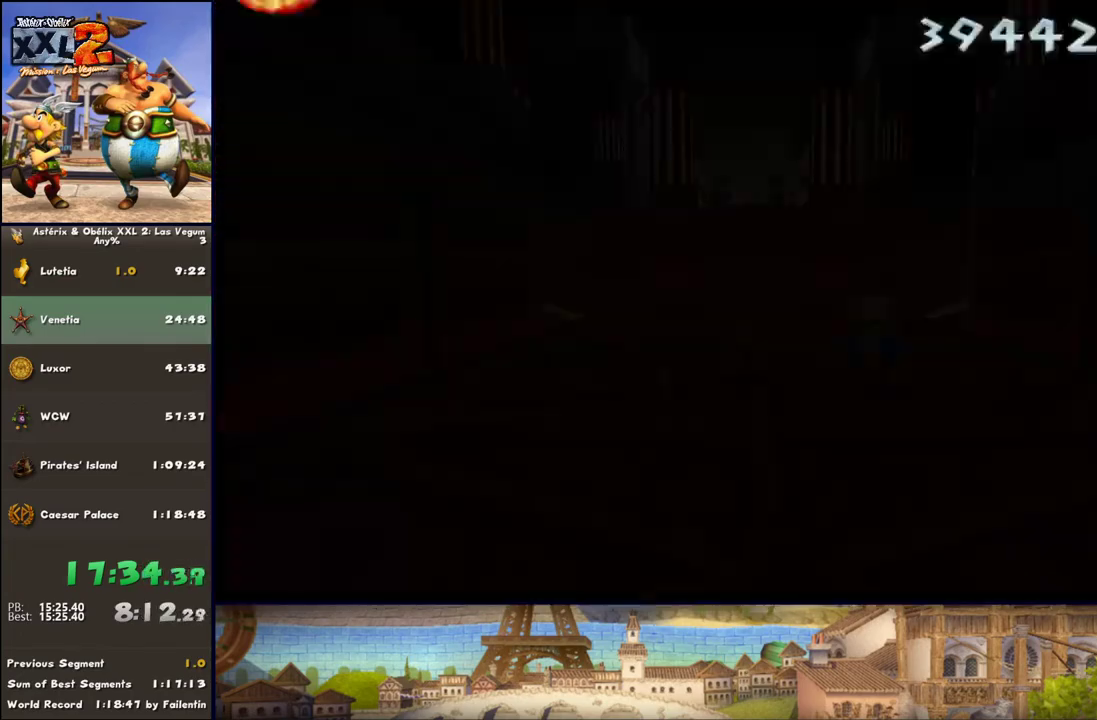
{"buttons": [], "left_stick": "up-left", "right_stick": "center", "events": [[17, "left_stick", "center"], [250, "left_stick", "up-left"]]}
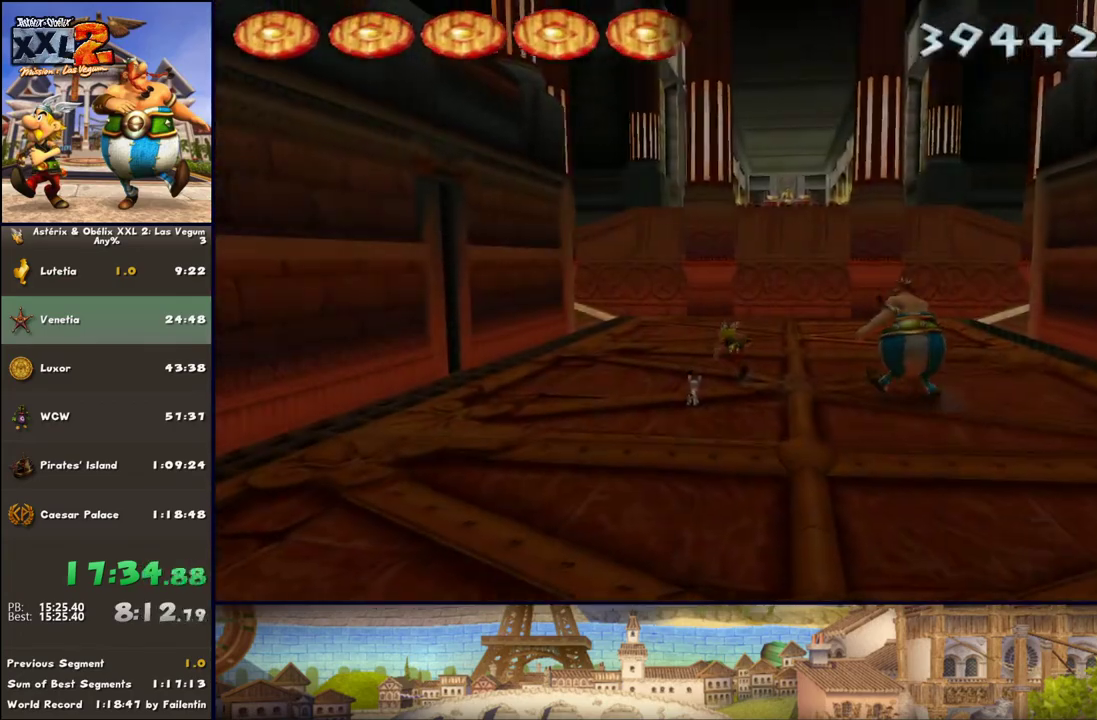
{"buttons": [], "left_stick": "up", "right_stick": "center", "events": [[17, "DPAD_RIGHT", "down"], [267, "left_stick", "up"], [450, "DPAD_RIGHT", "up"]]}
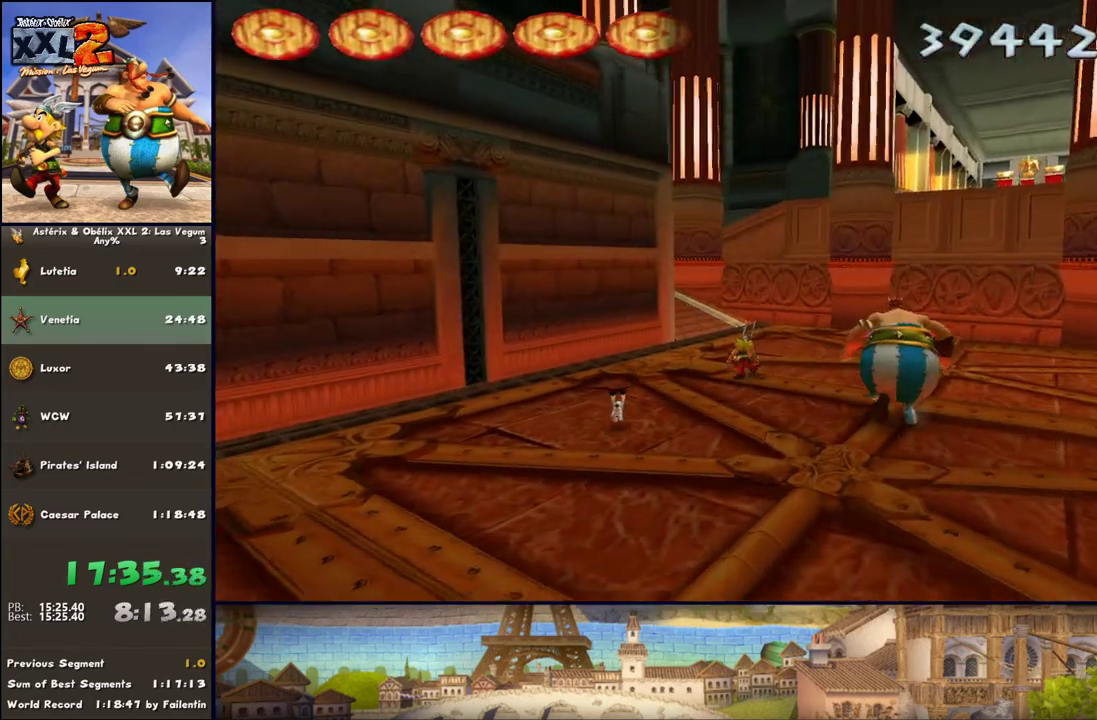
{"buttons": ["DPAD_RIGHT"], "left_stick": "up", "right_stick": "center", "events": [[133, "DPAD_RIGHT", "down"]]}